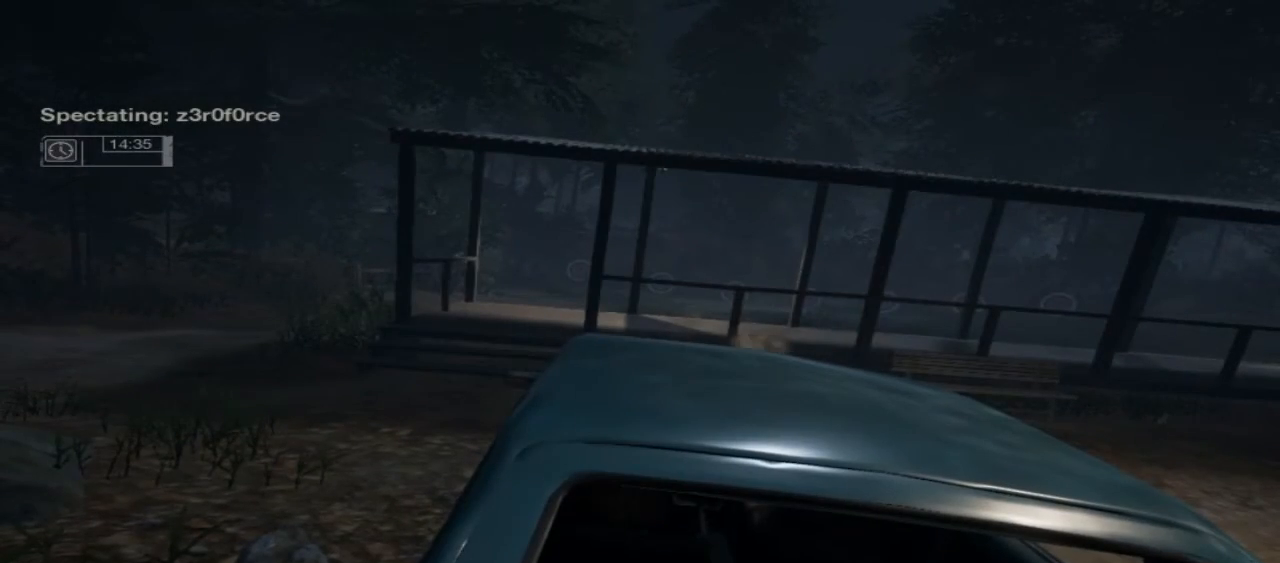
Gameplay with a controller (Xbox layout); each line is a JSON object with the inputs held at the frame after it. "events" lists button and stick changes between this image and that frame as [ms after this image, input, new state], when the widget could be followed in between. Not read: L1 L2 L3 R1 R3.
{"buttons": [], "left_stick": "center", "right_stick": "right", "events": [[300, "right_stick", "right"]]}
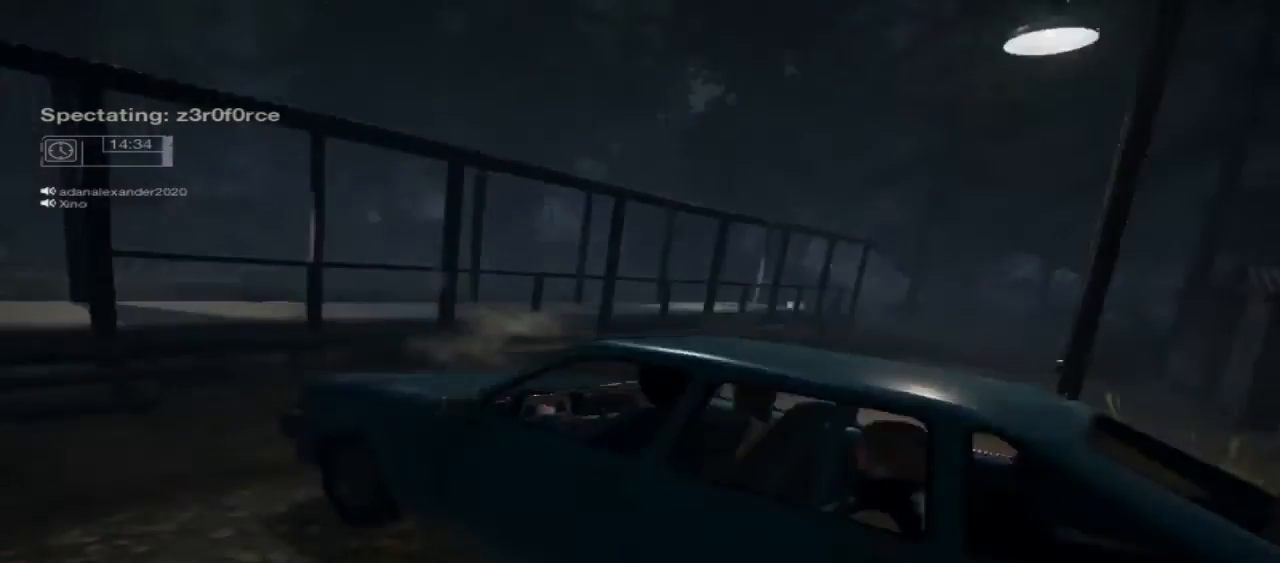
{"buttons": [], "left_stick": "center", "right_stick": "center", "events": [[333, "right_stick", "center"]]}
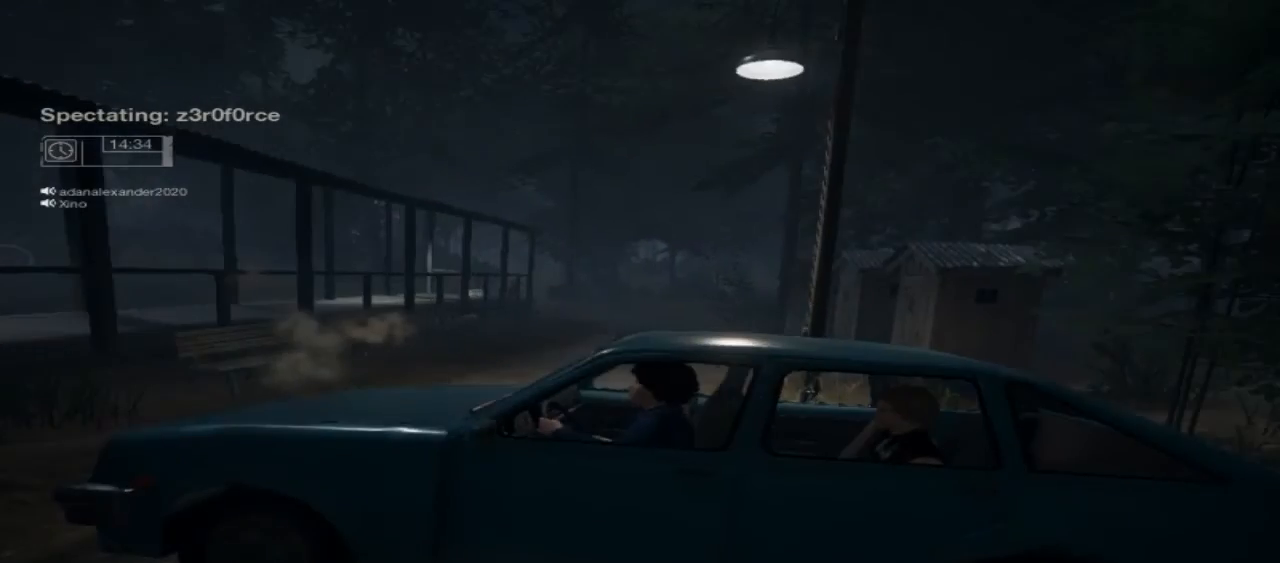
{"buttons": [], "left_stick": "center", "right_stick": "left", "events": [[300, "right_stick", "left"]]}
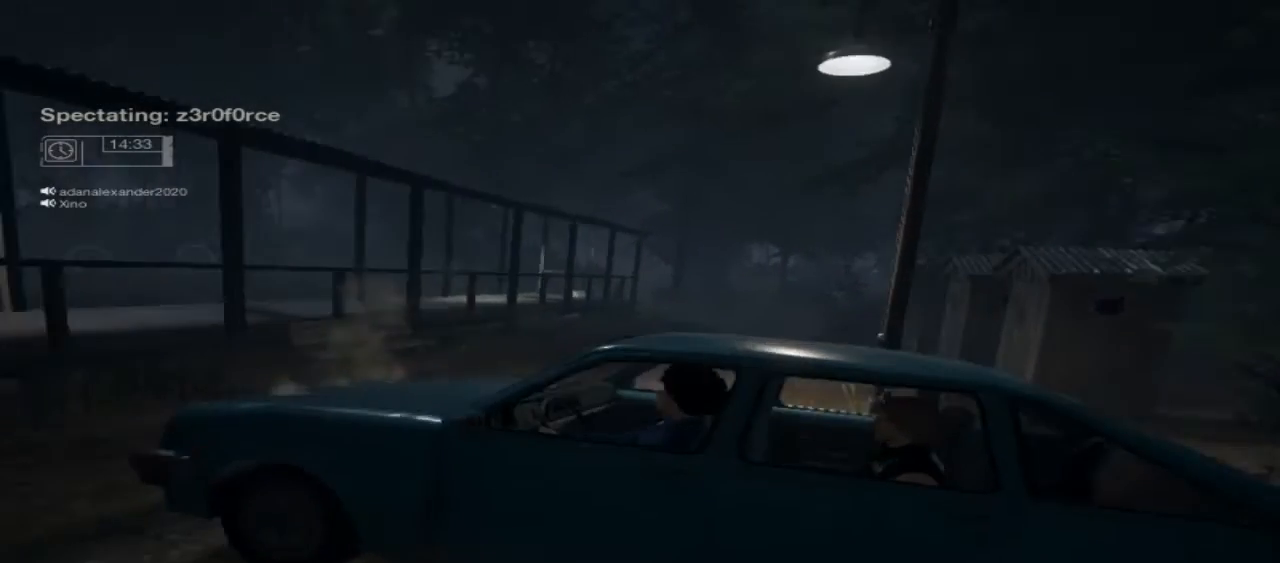
{"buttons": [], "left_stick": "center", "right_stick": "center", "events": [[500, "right_stick", "center"]]}
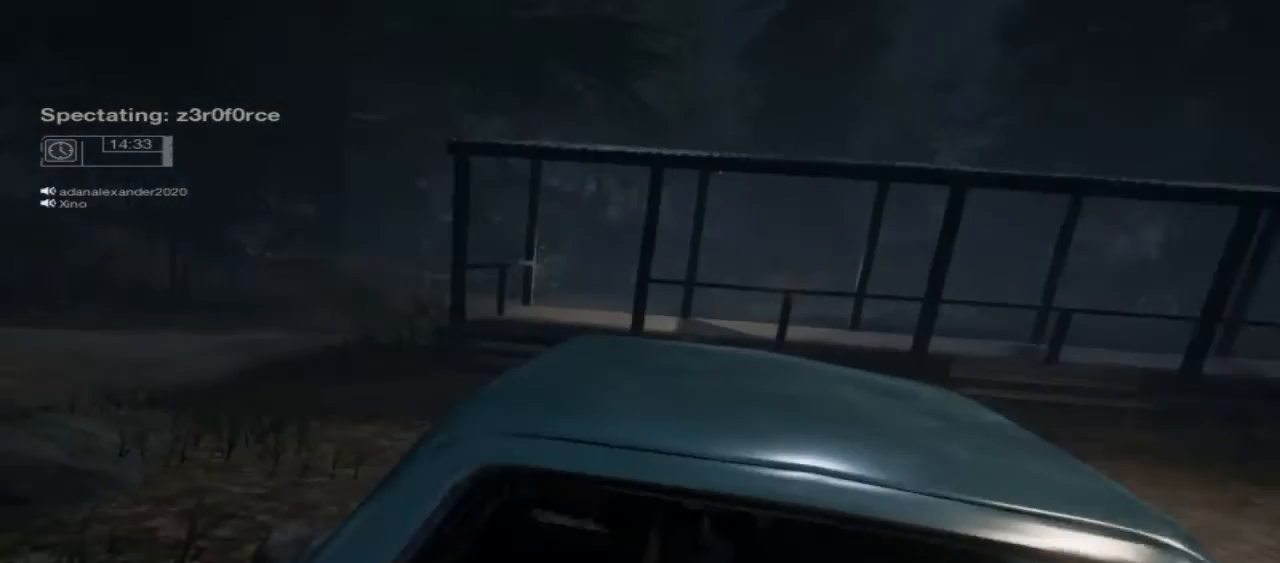
{"buttons": [], "left_stick": "center", "right_stick": "down-right", "events": [[400, "right_stick", "down-right"]]}
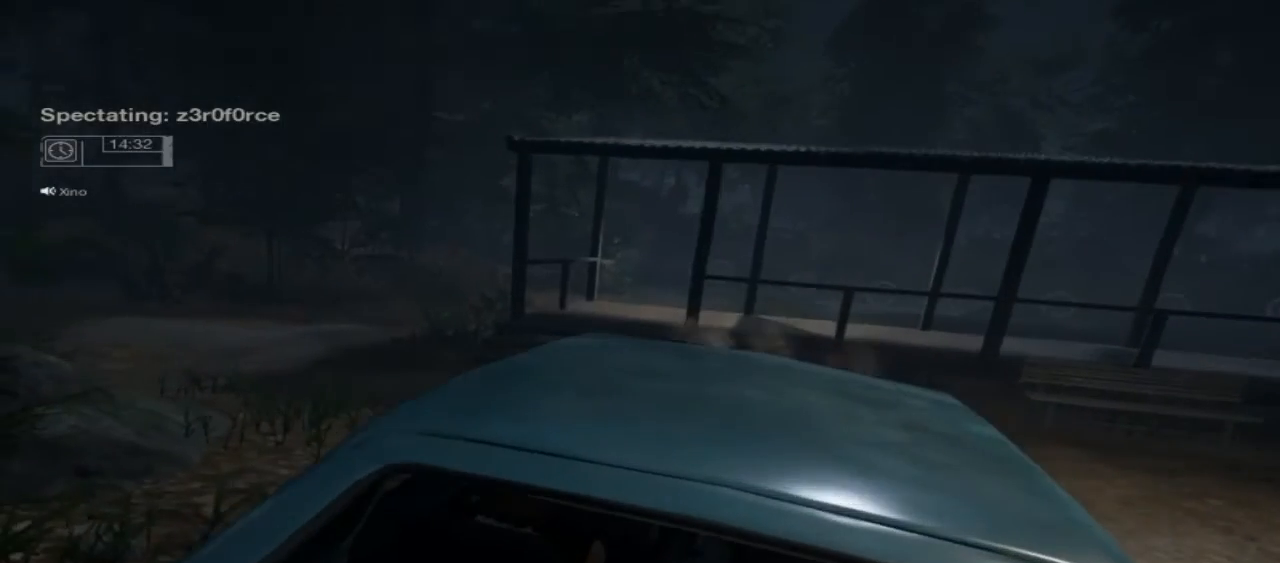
{"buttons": [], "left_stick": "center", "right_stick": "down", "events": [[400, "right_stick", "down"]]}
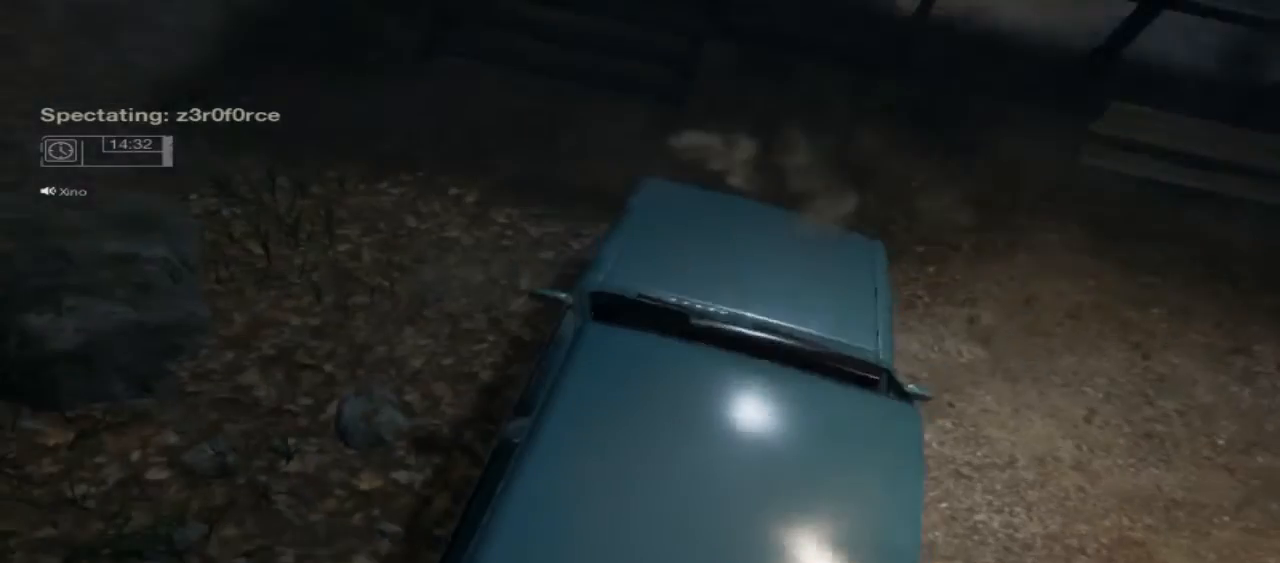
{"buttons": [], "left_stick": "center", "right_stick": "center", "events": [[67, "right_stick", "center"]]}
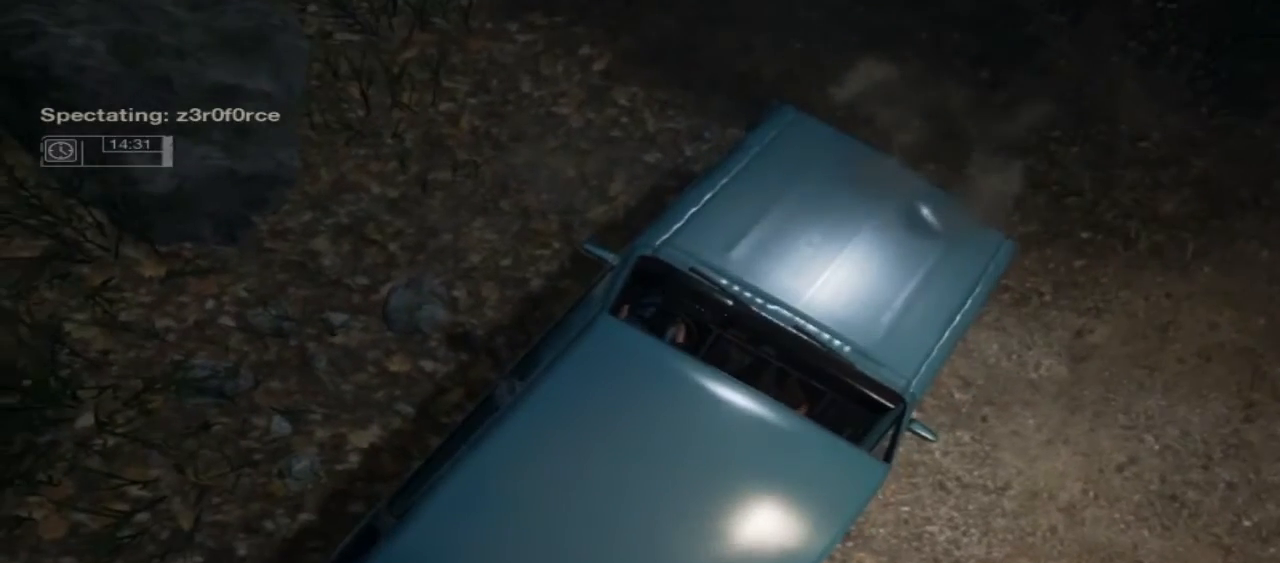
{"buttons": [], "left_stick": "center", "right_stick": "up-right", "events": [[233, "right_stick", "up-right"]]}
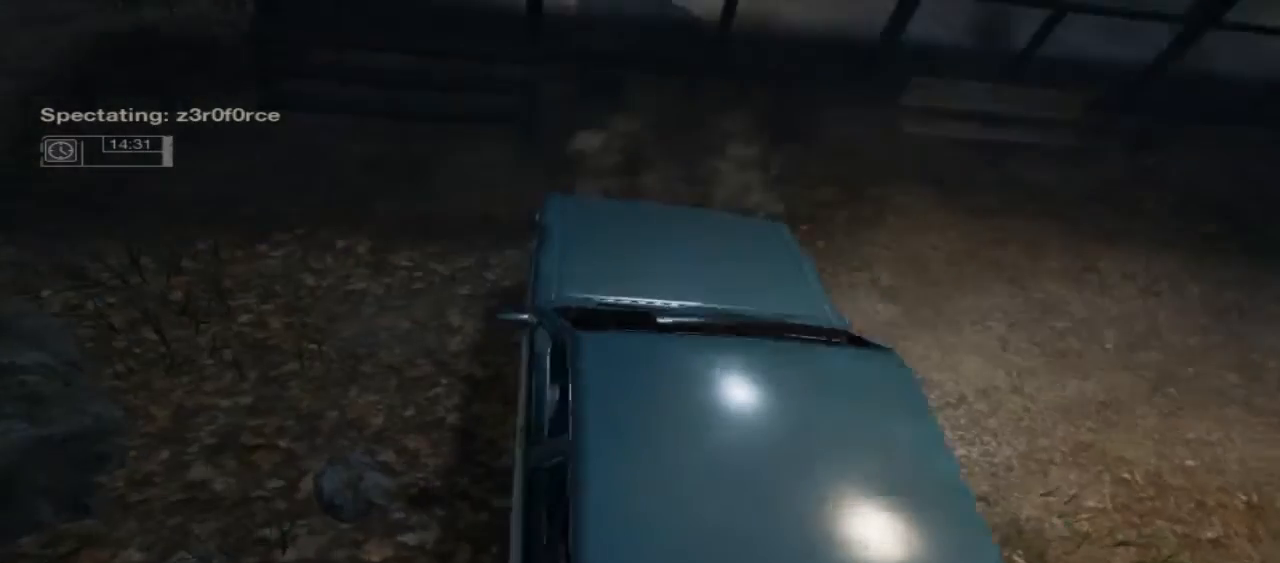
{"buttons": [], "left_stick": "center", "right_stick": "center", "events": [[67, "right_stick", "center"]]}
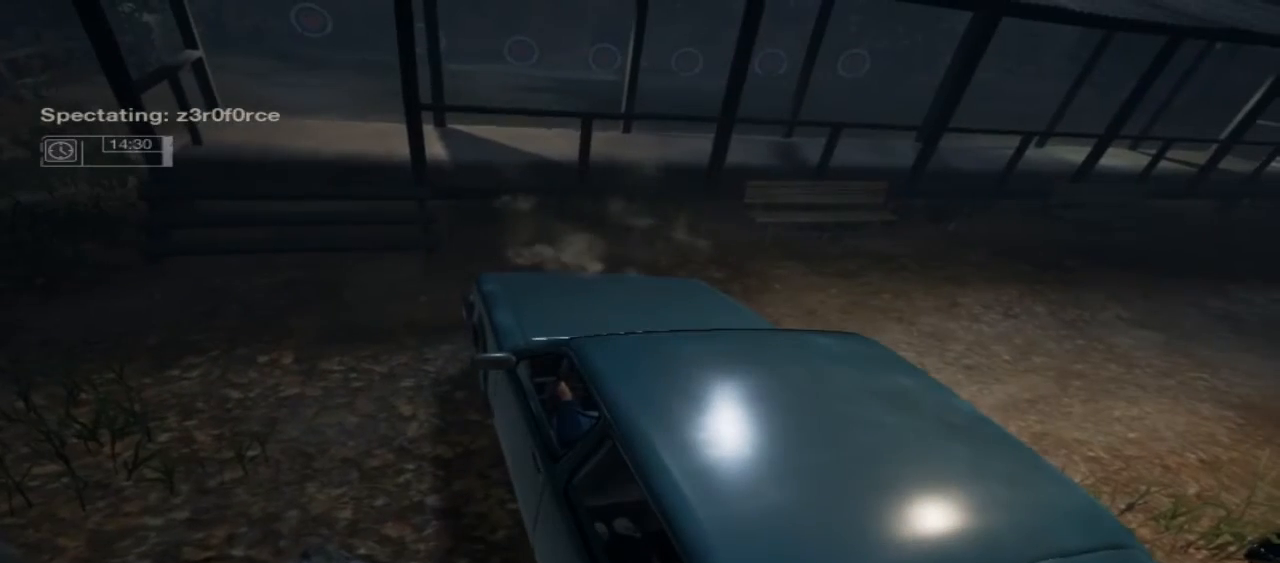
{"buttons": [], "left_stick": "center", "right_stick": "center", "events": []}
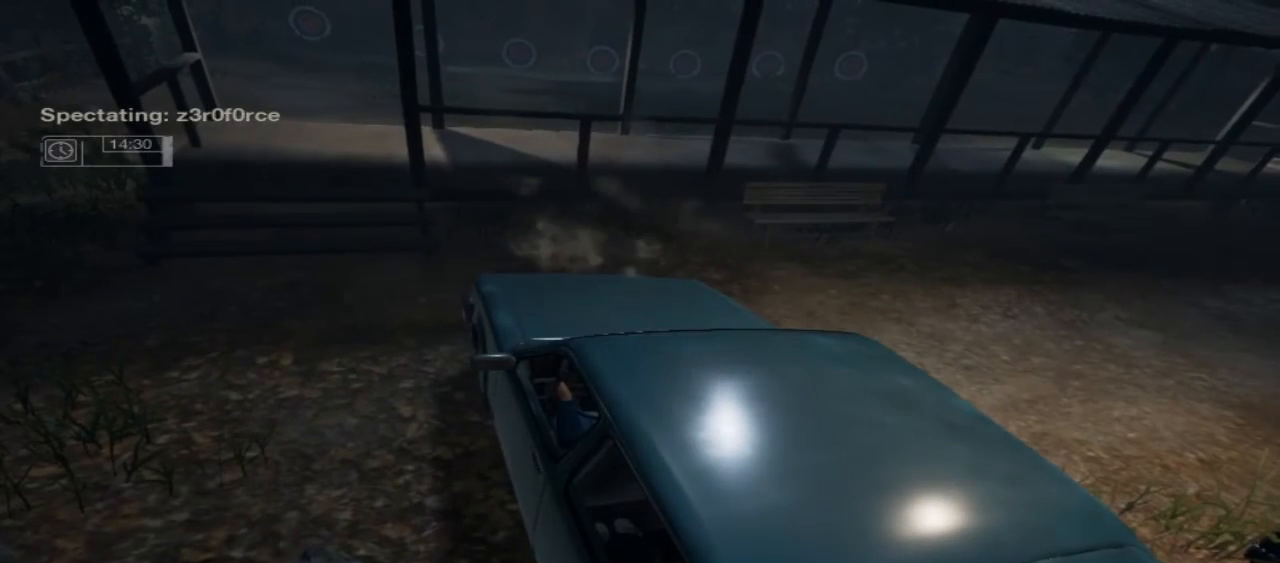
{"buttons": [], "left_stick": "center", "right_stick": "center", "events": []}
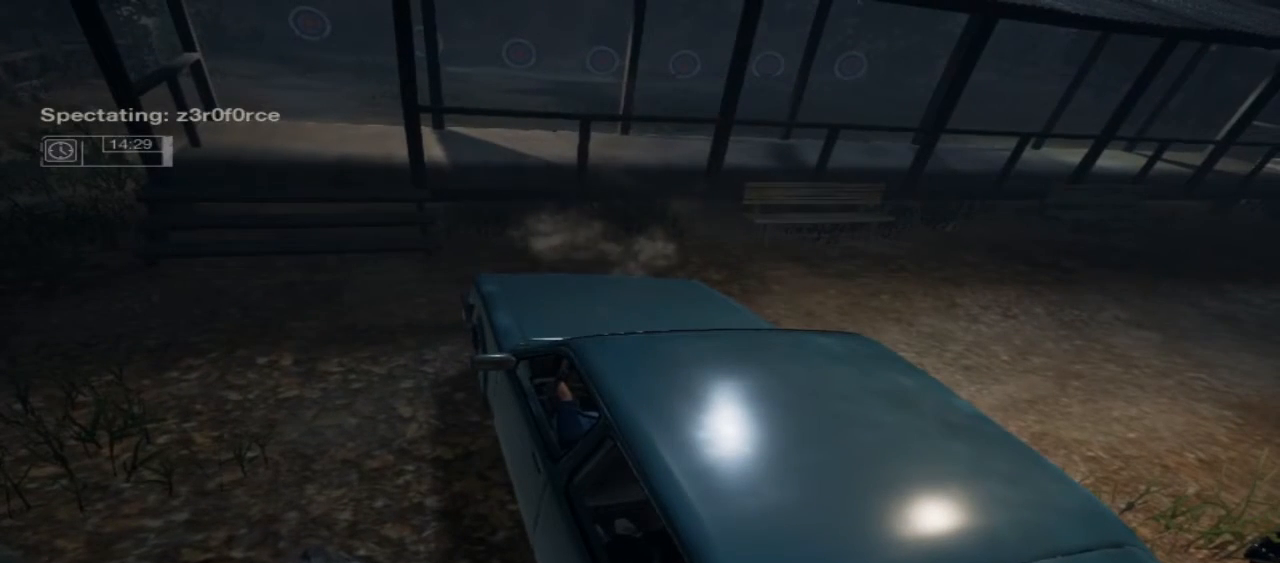
{"buttons": [], "left_stick": "center", "right_stick": "center", "events": []}
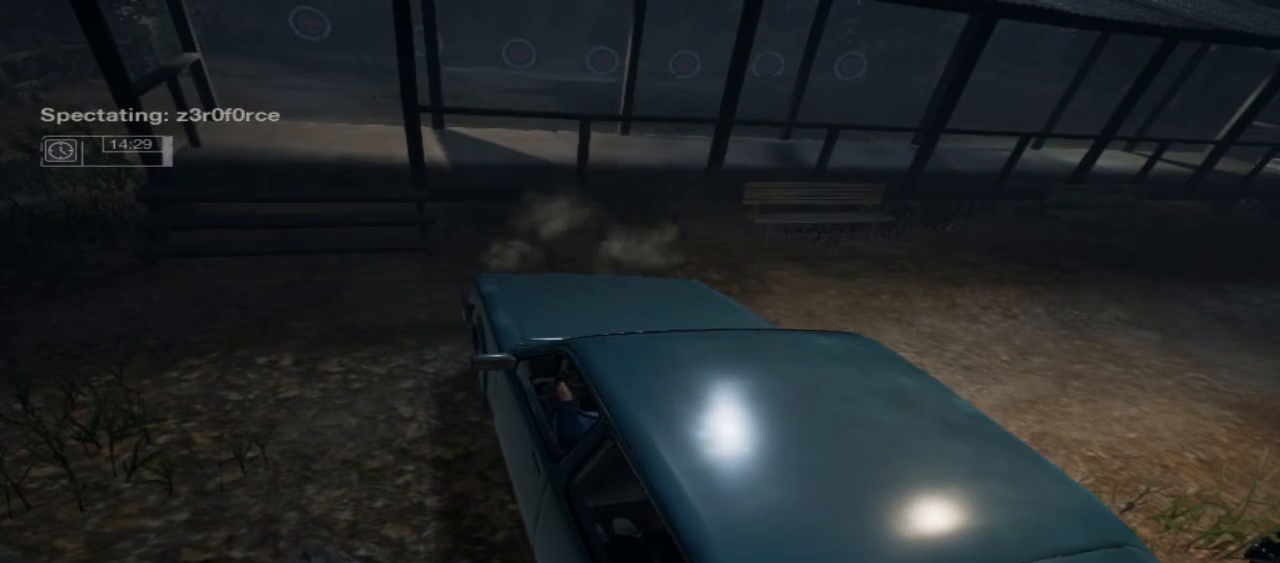
{"buttons": [], "left_stick": "center", "right_stick": "center", "events": []}
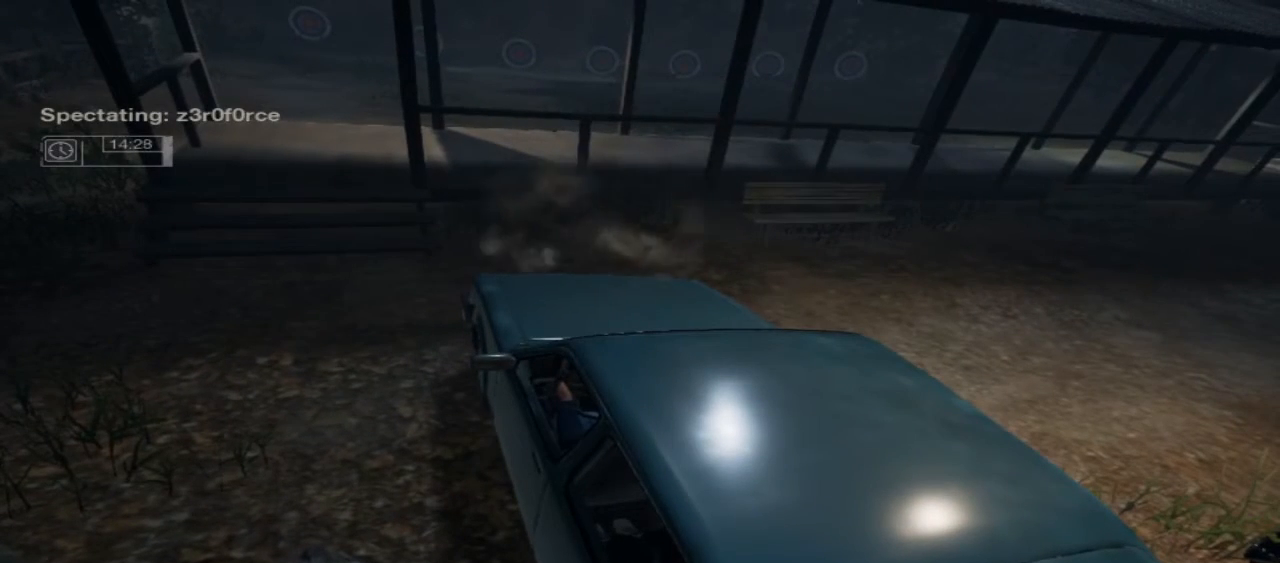
{"buttons": [], "left_stick": "center", "right_stick": "center", "events": []}
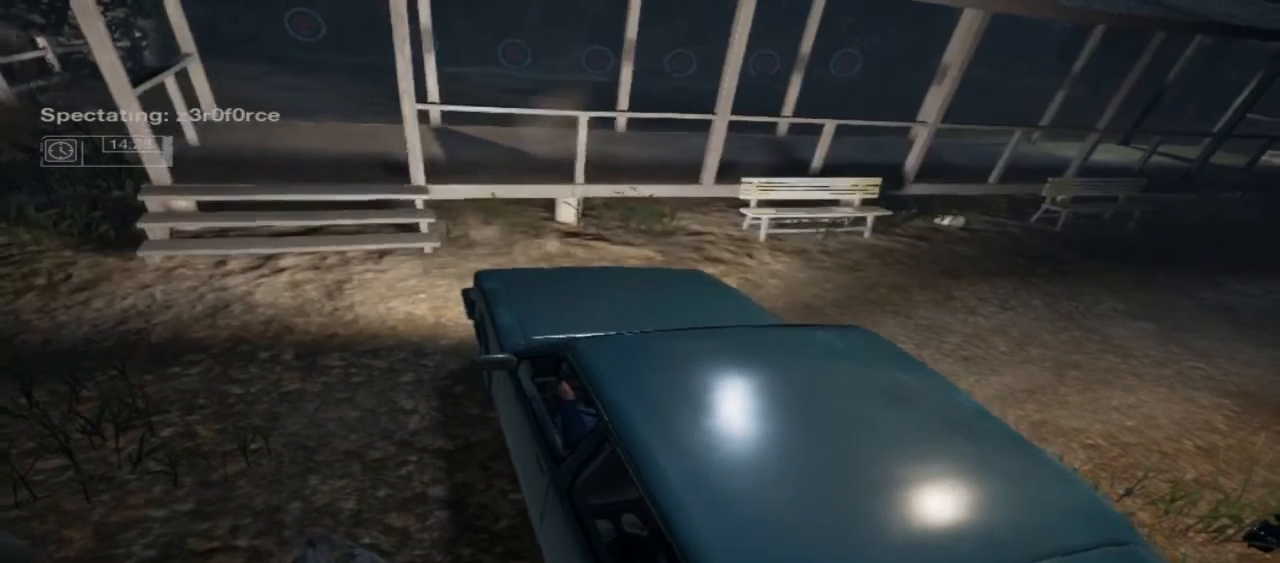
{"buttons": [], "left_stick": "center", "right_stick": "center", "events": []}
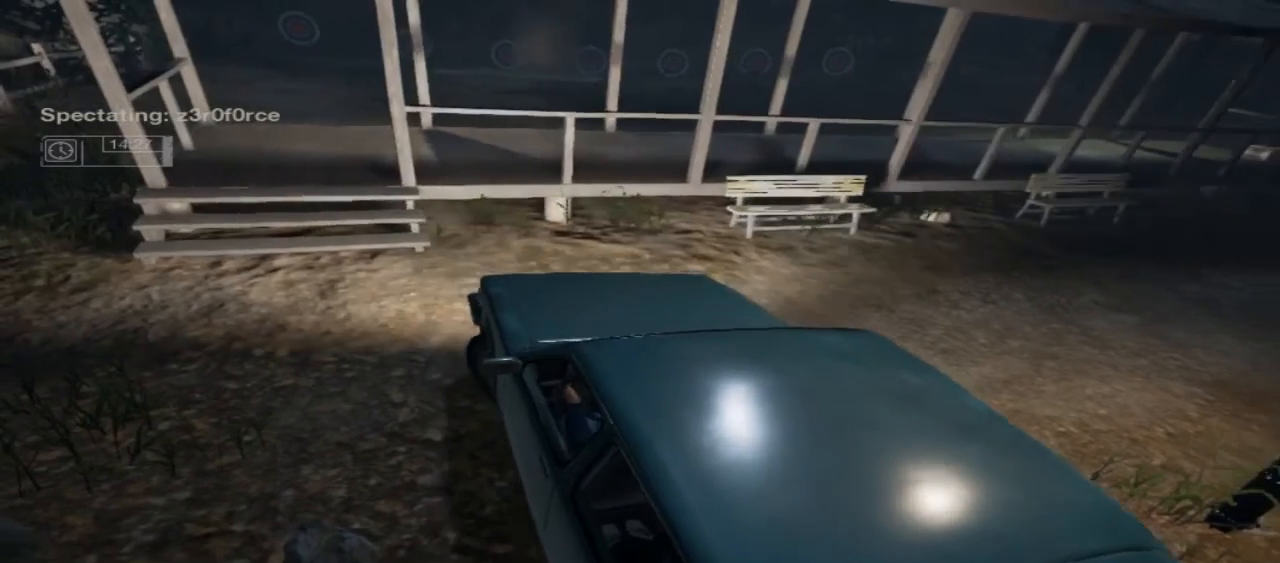
{"buttons": [], "left_stick": "center", "right_stick": "center", "events": []}
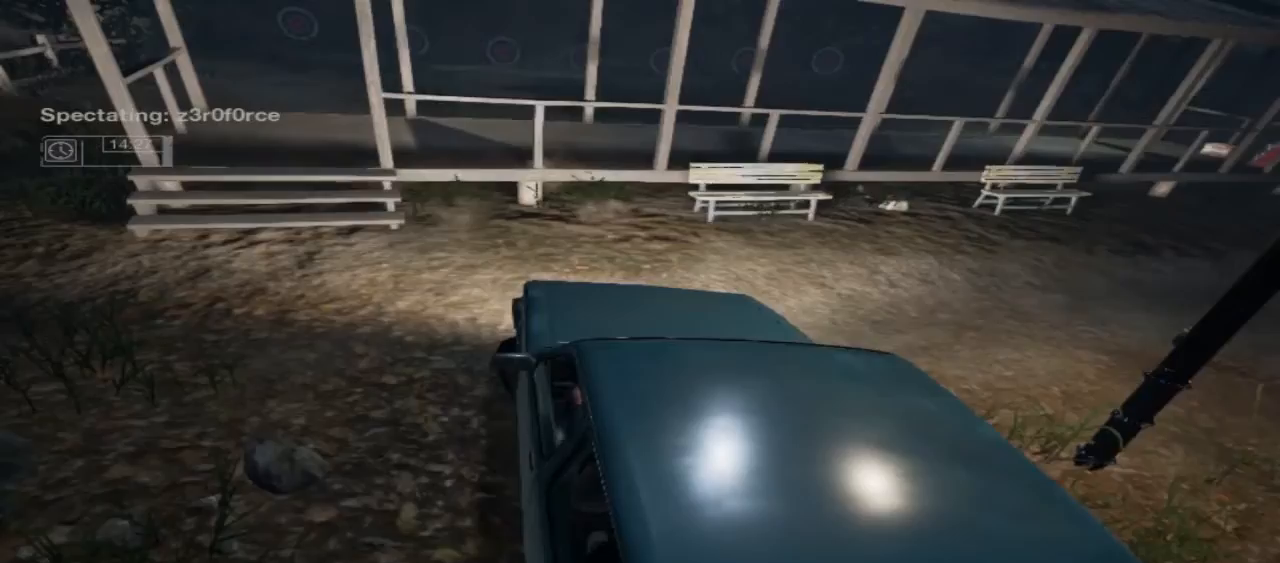
{"buttons": [], "left_stick": "center", "right_stick": "center", "events": []}
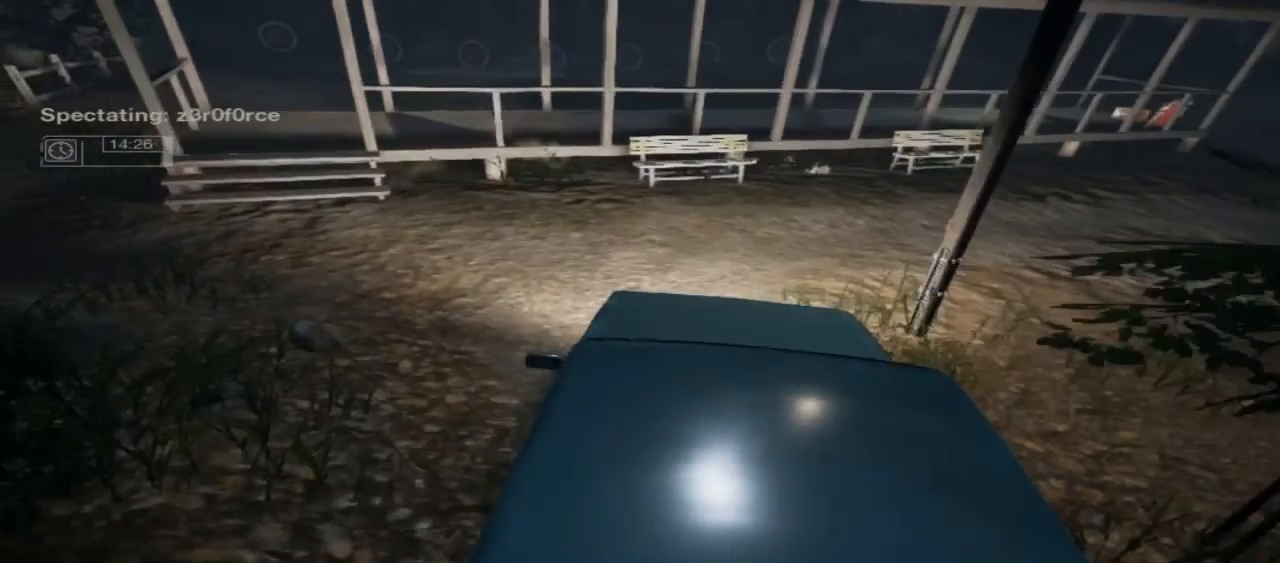
{"buttons": [], "left_stick": "center", "right_stick": "center", "events": []}
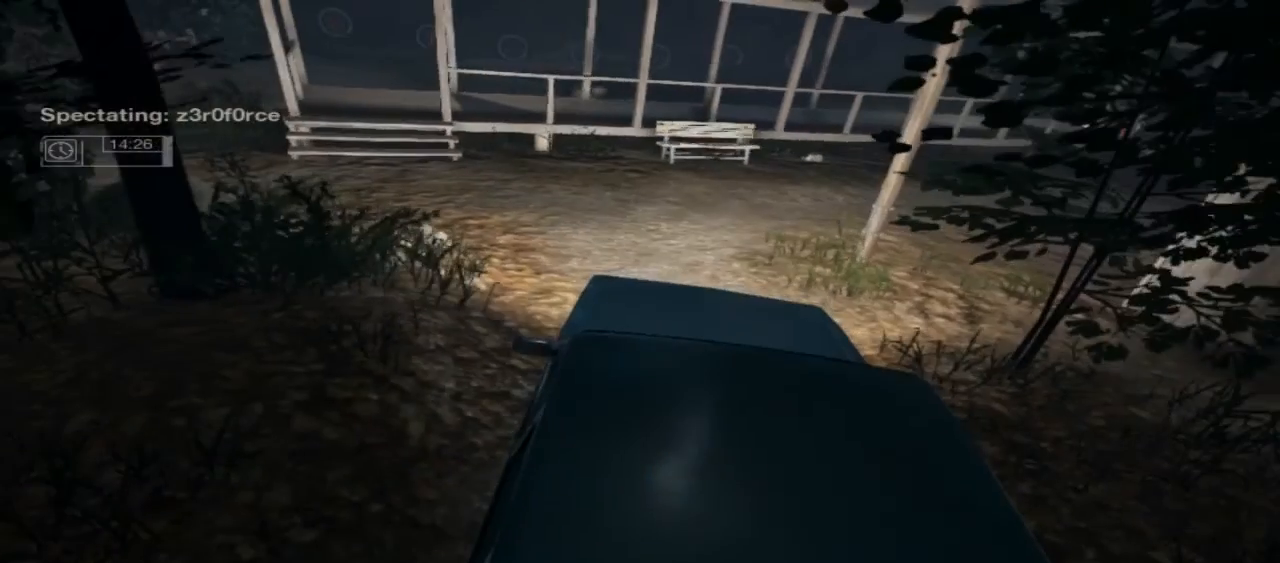
{"buttons": [], "left_stick": "center", "right_stick": "center", "events": [[167, "right_stick", "right"], [467, "right_stick", "center"]]}
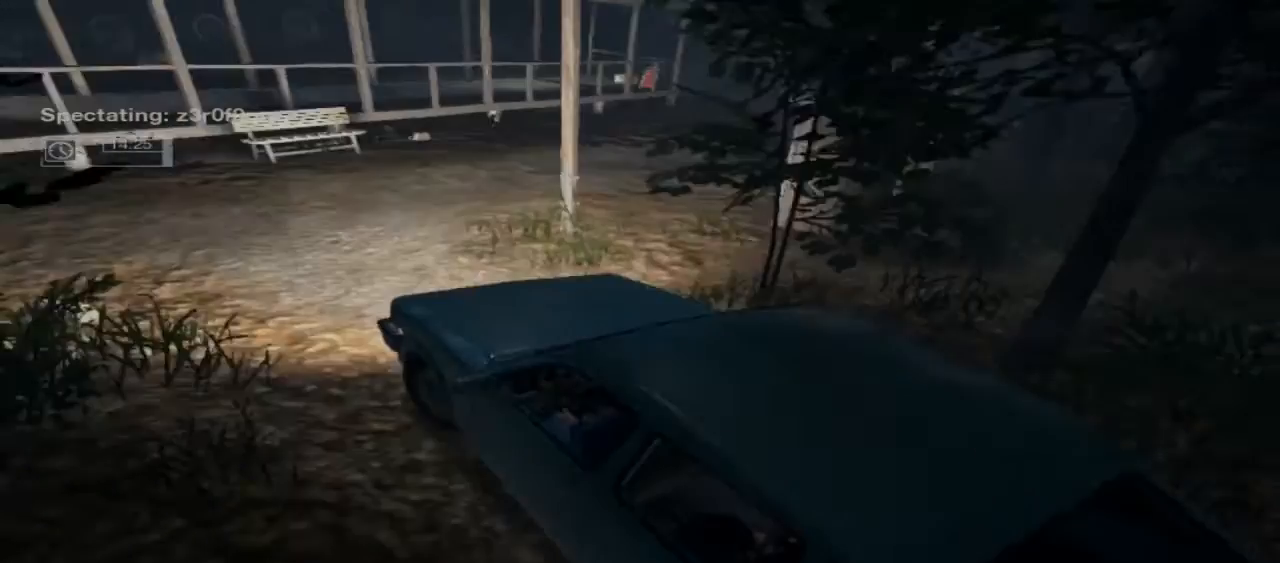
{"buttons": [], "left_stick": "center", "right_stick": "center", "events": []}
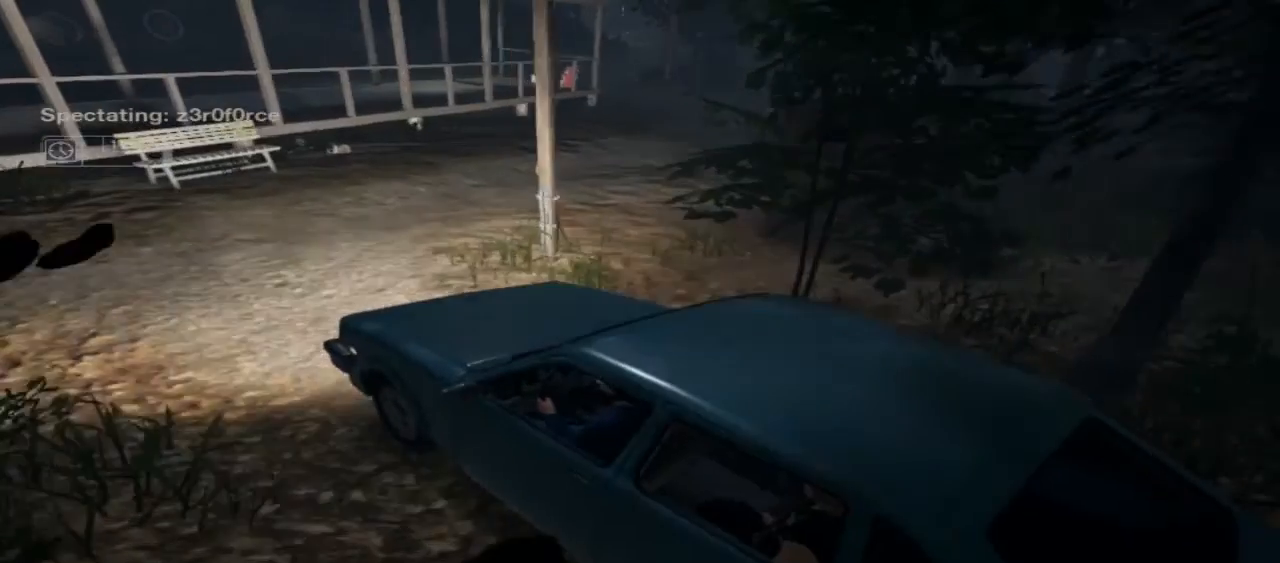
{"buttons": [], "left_stick": "center", "right_stick": "center", "events": []}
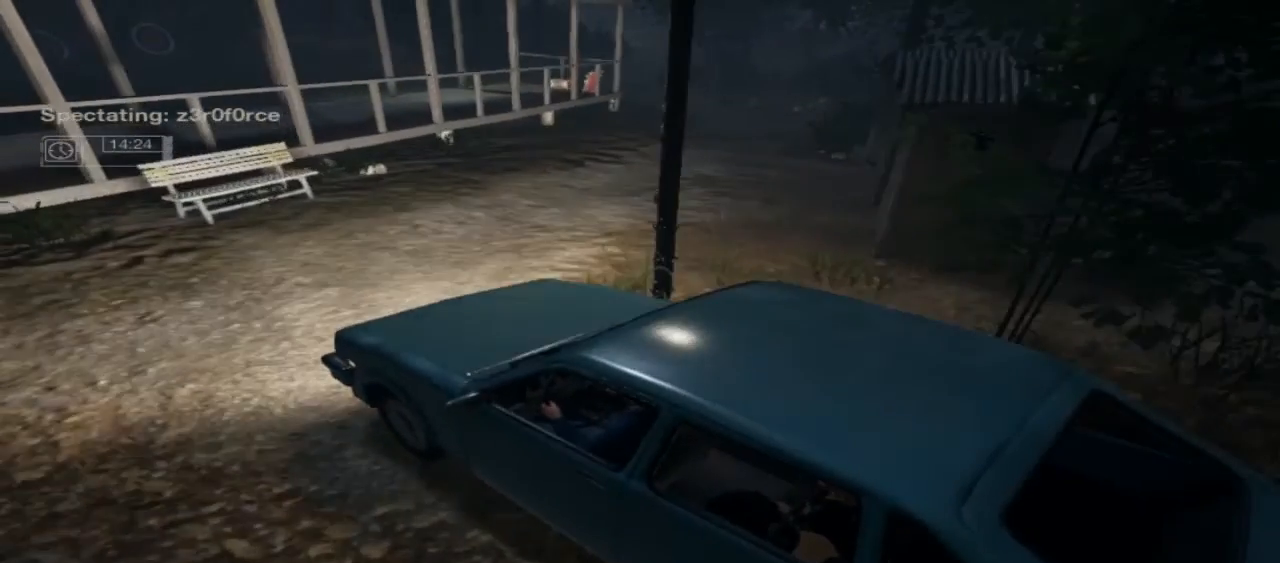
{"buttons": [], "left_stick": "center", "right_stick": "center", "events": []}
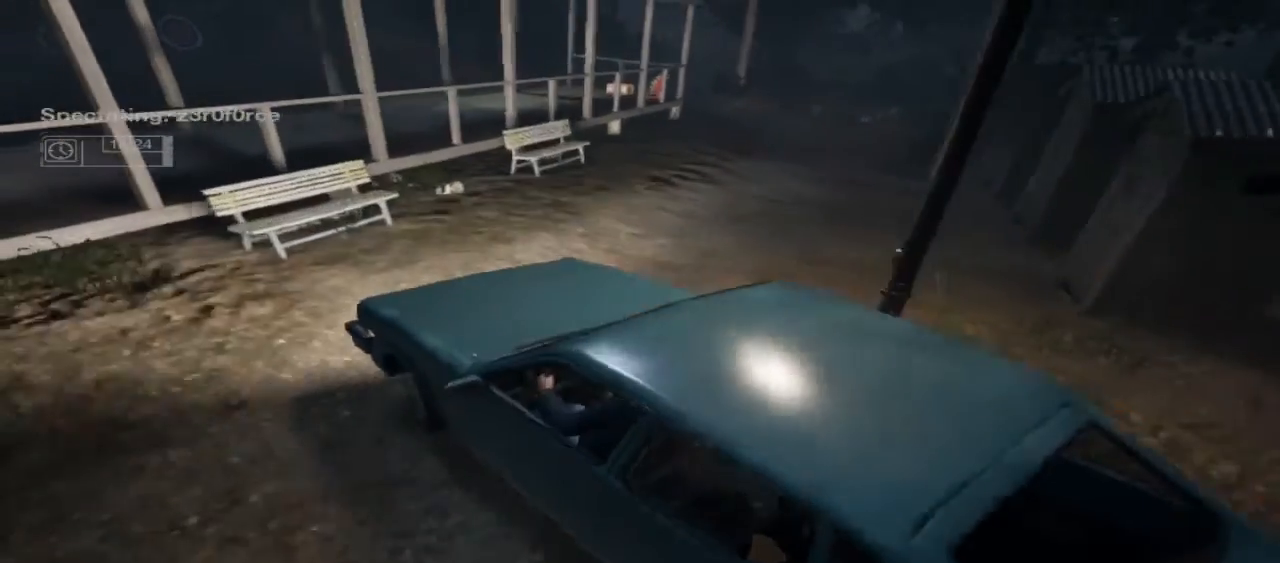
{"buttons": [], "left_stick": "center", "right_stick": "center", "events": []}
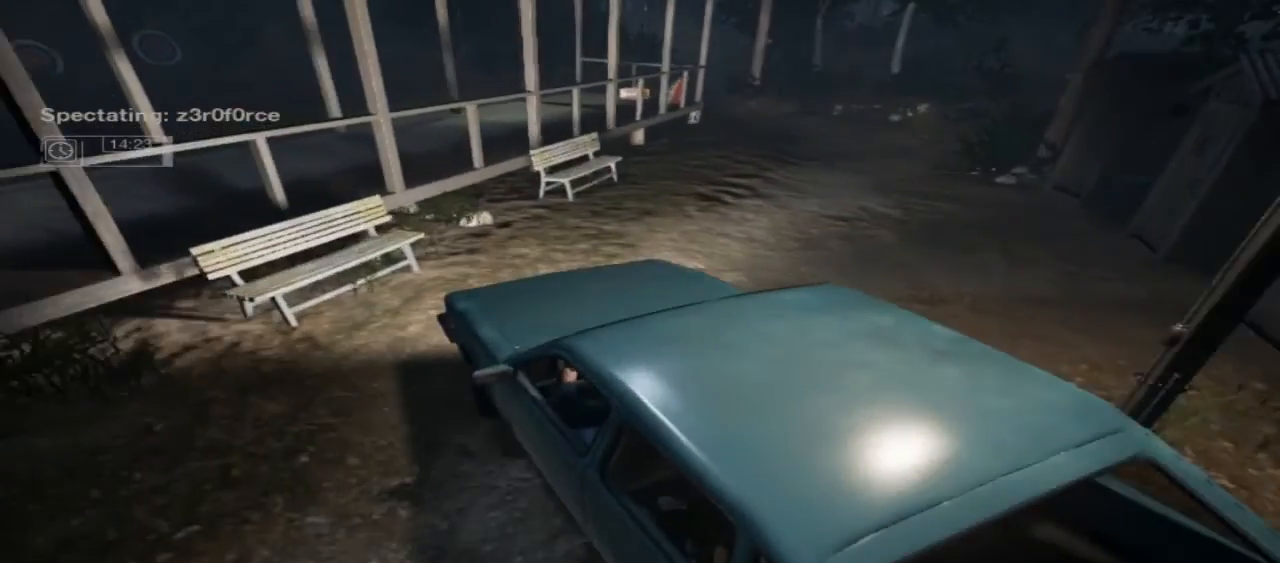
{"buttons": [], "left_stick": "center", "right_stick": "center", "events": [[133, "right_stick", "right"], [300, "right_stick", "center"]]}
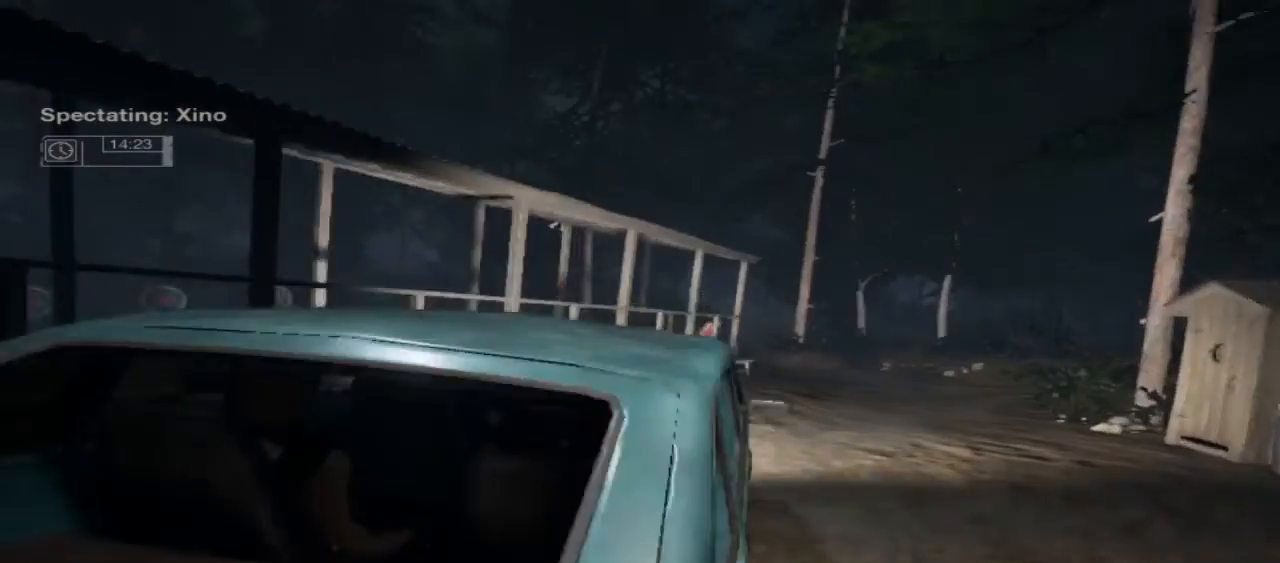
{"buttons": [], "left_stick": "center", "right_stick": "center", "events": []}
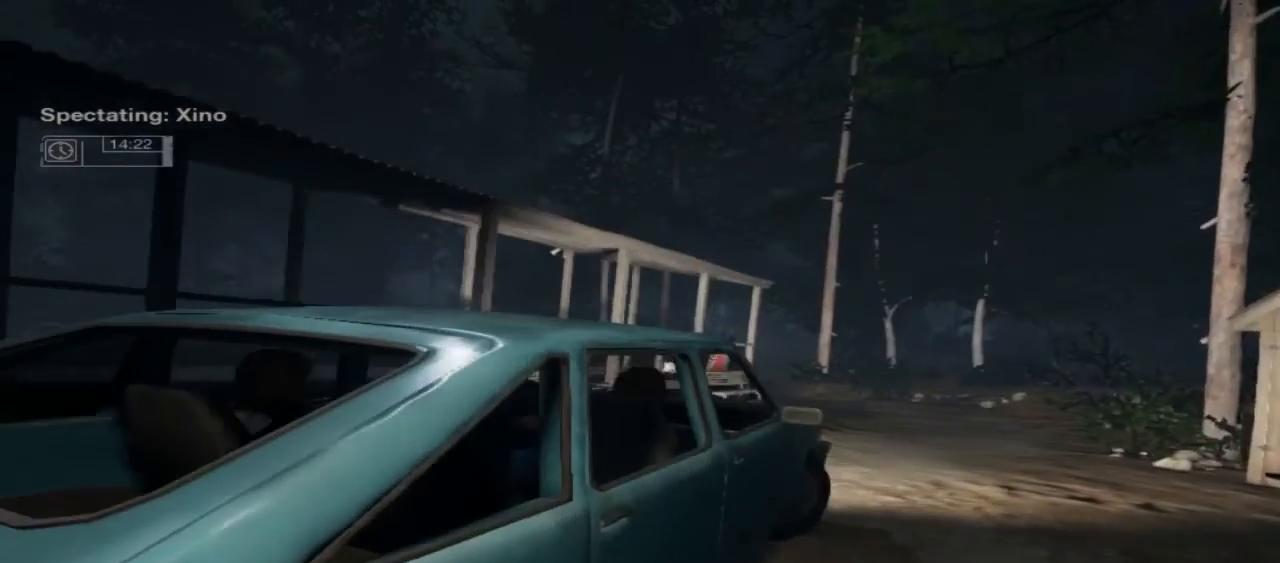
{"buttons": [], "left_stick": "center", "right_stick": "center", "events": []}